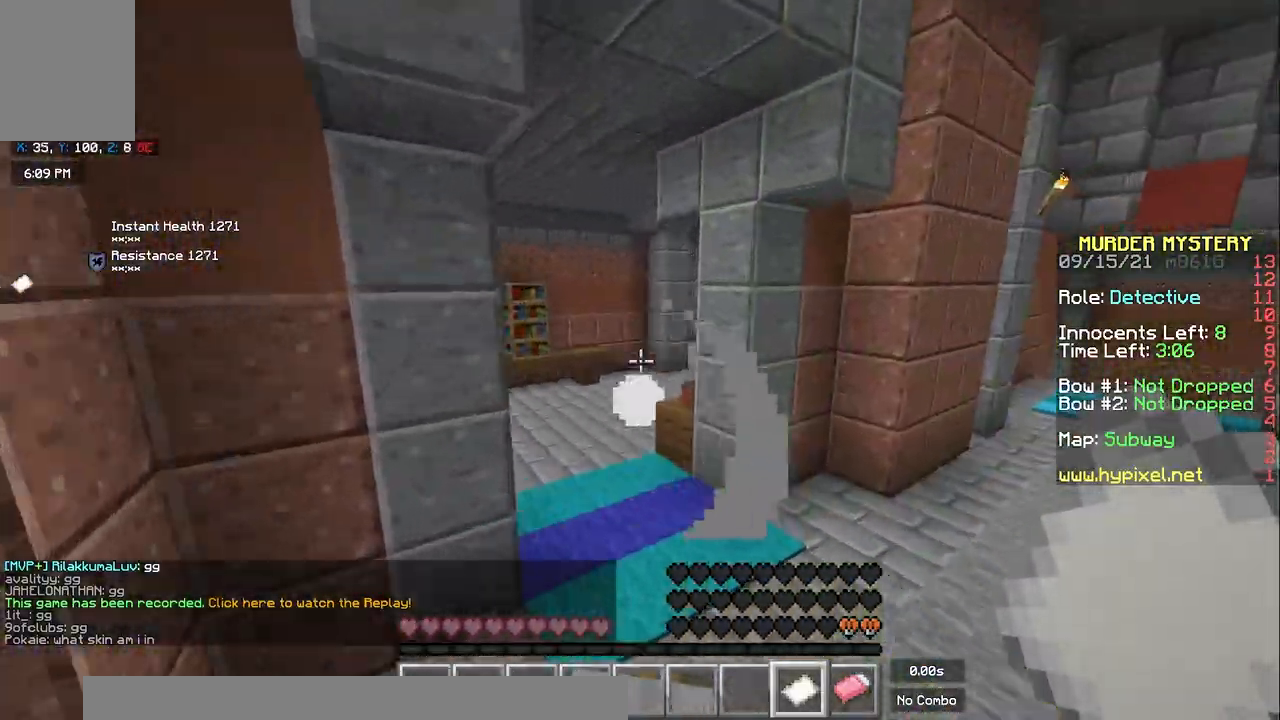
Gameplay with keyboard and mouse; each line is a JSON object with the keys and mouse buttons held at the frame after it. "events" lists presses ("down") and releases ("up") of "a", "d", "s", "space", "w", "mouse_left" and "mouse_right" between this image and that frame as [ms after this image, input, new state], when the widget could be followed in between. "mouse_left", "mouse_right" = the "left", "right" buttons of the "mouse" list. No other keys are recorded. Fast repeated clicks can show as one long hold. Mouse movement is not recorded.
{"keys": [], "mouse": ["right"], "events": [[250, "mouse_right", "up"], [467, "mouse_right", "down"]]}
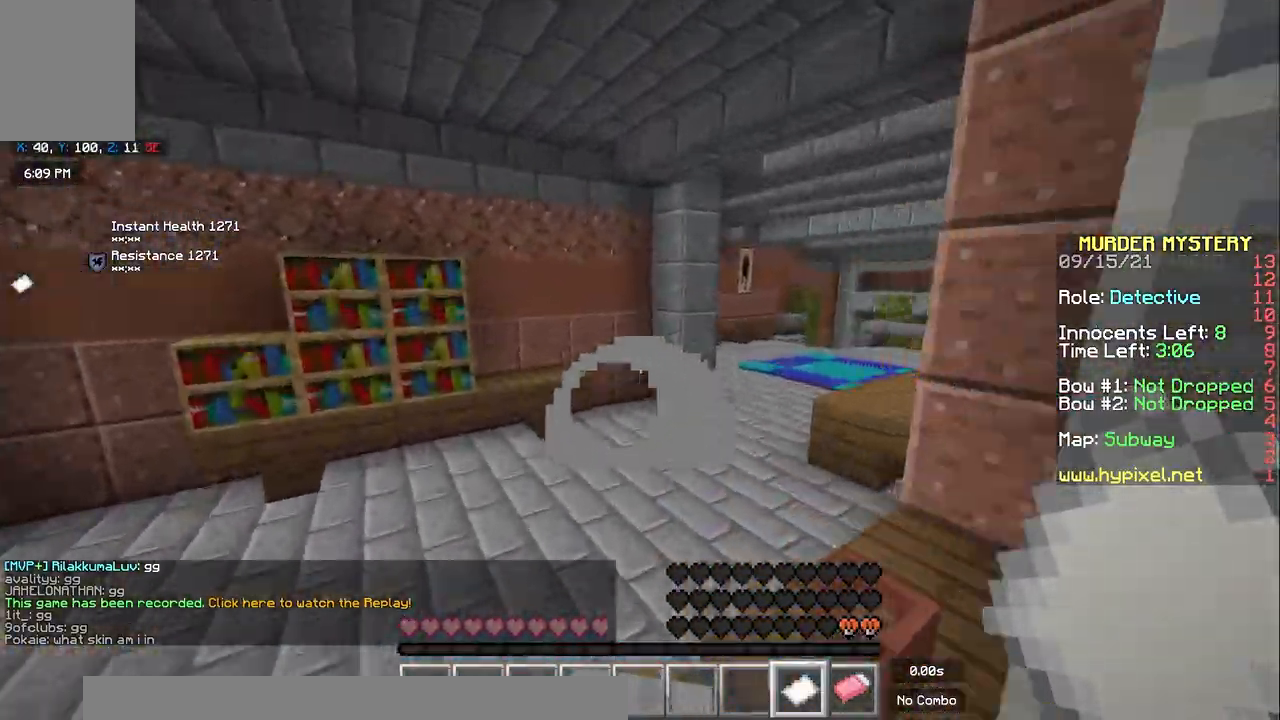
{"keys": [], "mouse": [], "events": [[33, "mouse_right", "up"], [433, "mouse_right", "down"], [483, "mouse_right", "up"]]}
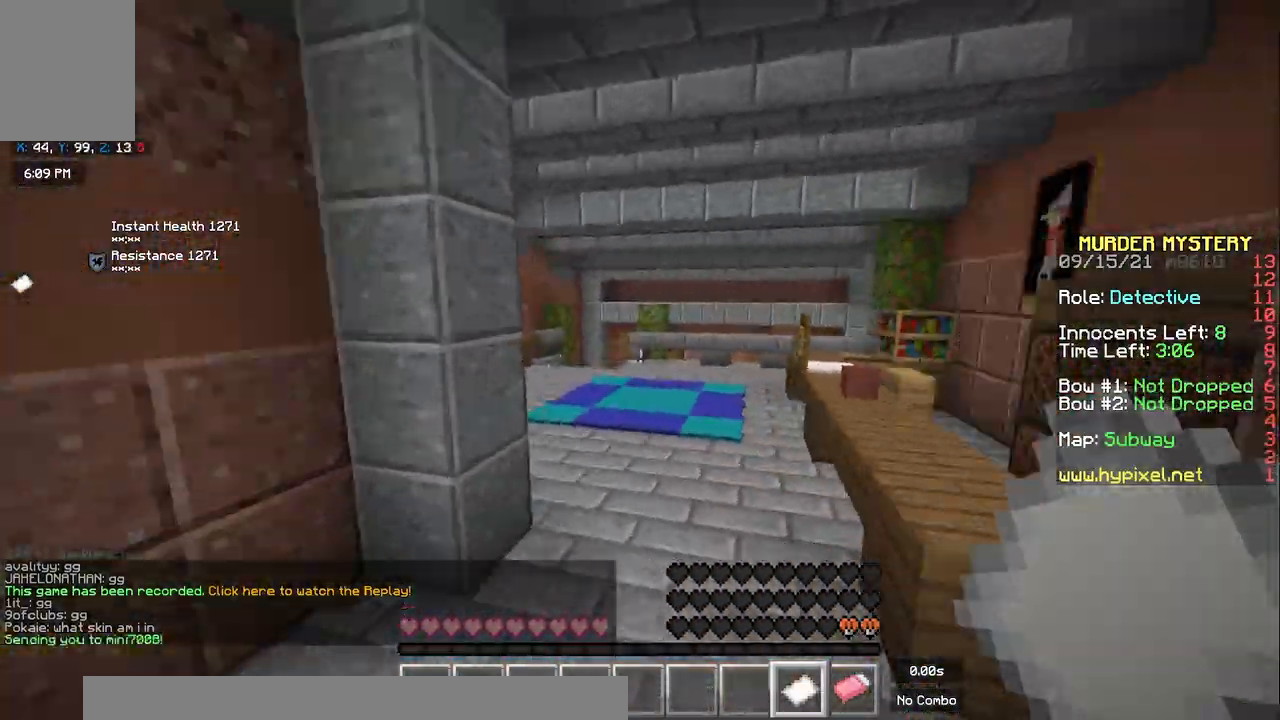
{"keys": [], "mouse": []}
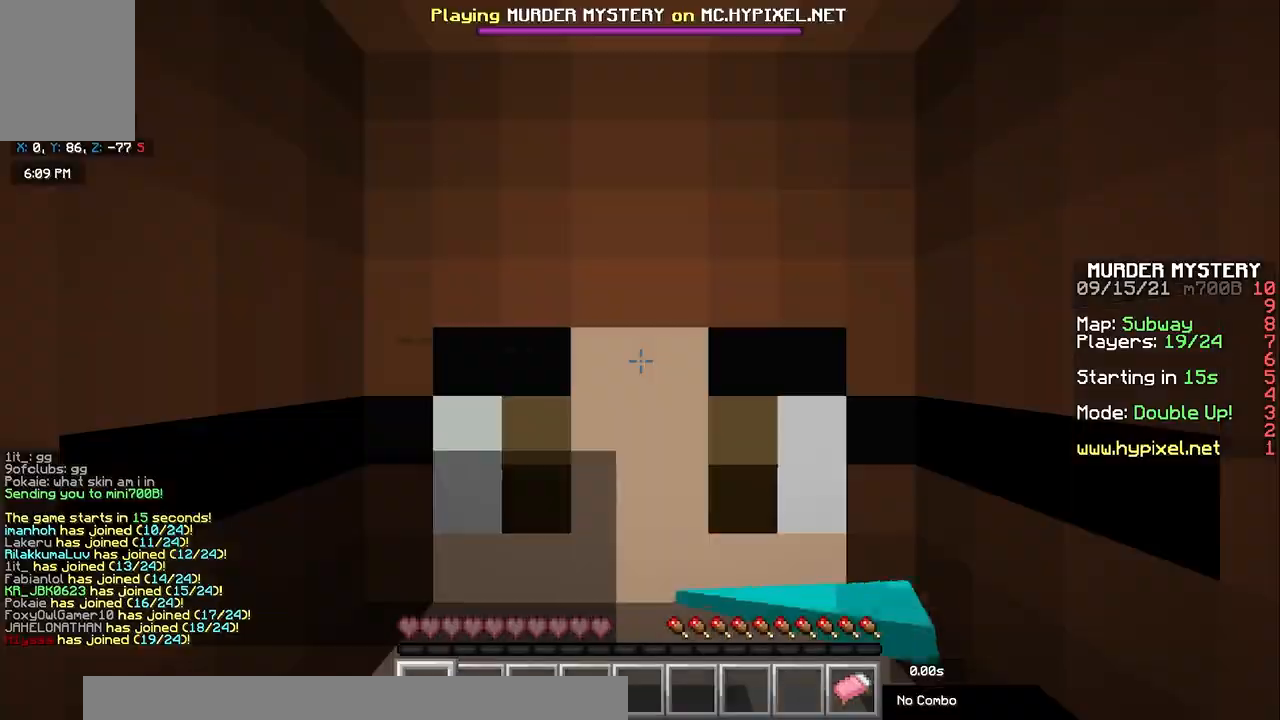
{"keys": ["w"], "mouse": [], "events": [[283, "w", "down"], [450, "mouse_right", "down"], [483, "mouse_right", "up"]]}
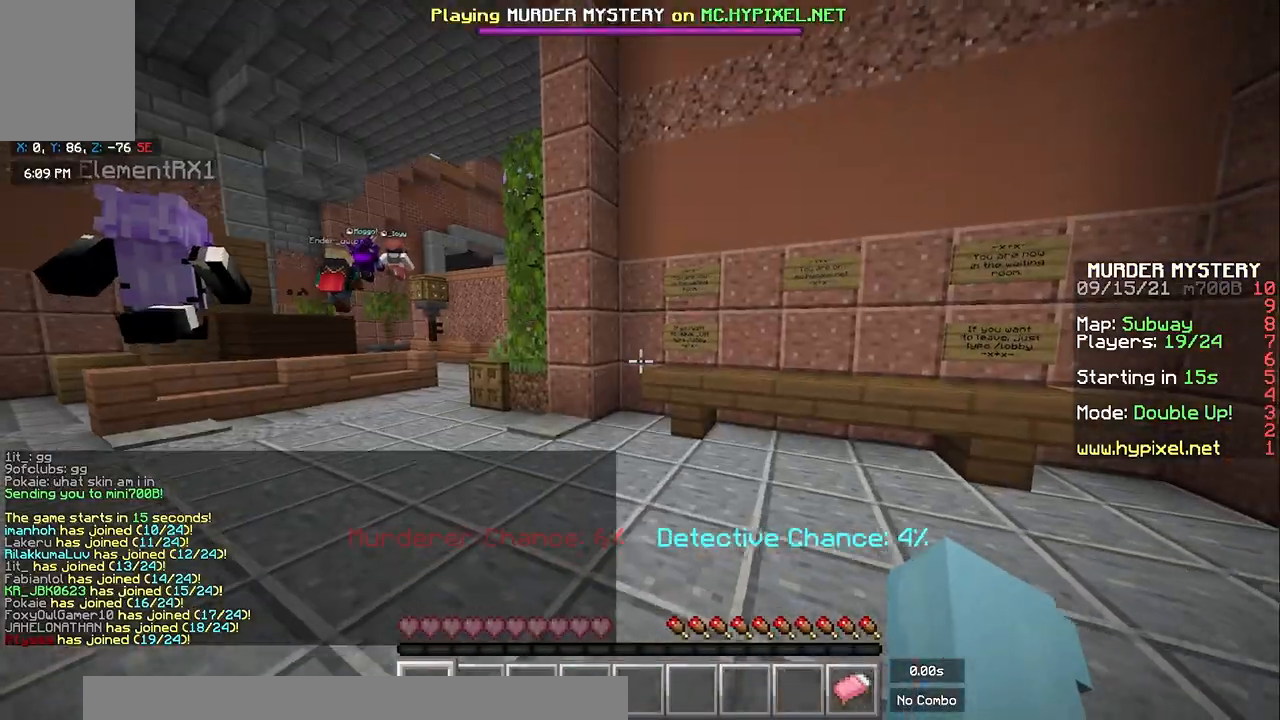
{"keys": ["space", "w"], "mouse": ["right"], "events": [[167, "space", "down"], [200, "mouse_left", "down"], [333, "mouse_left", "up"], [450, "mouse_right", "down"]]}
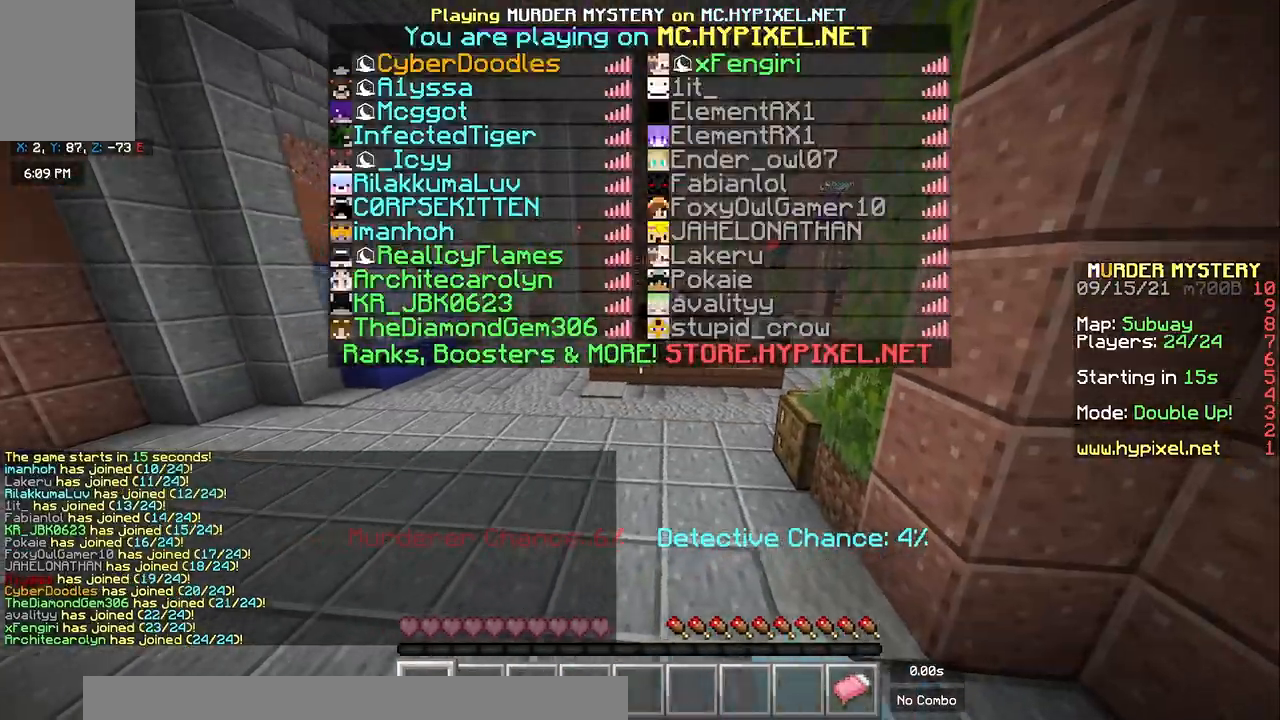
{"keys": ["w"], "mouse": [], "events": [[17, "mouse_left", "down"], [17, "mouse_right", "up"], [100, "mouse_left", "up"], [133, "mouse_right", "down"], [217, "mouse_left", "down"], [217, "mouse_right", "up"], [350, "mouse_left", "up"], [500, "space", "up"]]}
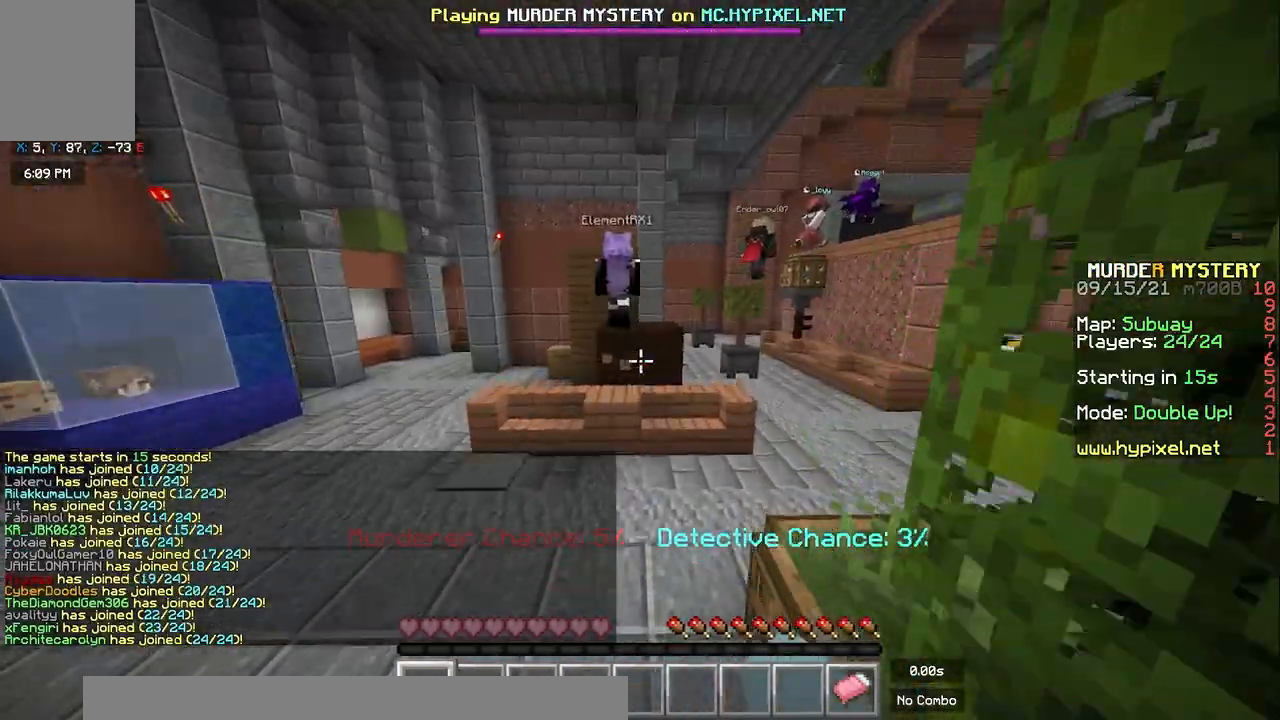
{"keys": ["space", "w"], "mouse": [], "events": [[100, "mouse_right", "down"], [167, "mouse_left", "down"], [200, "mouse_right", "up"], [283, "mouse_left", "up"], [300, "mouse_right", "down"], [350, "mouse_right", "up"], [417, "space", "down"]]}
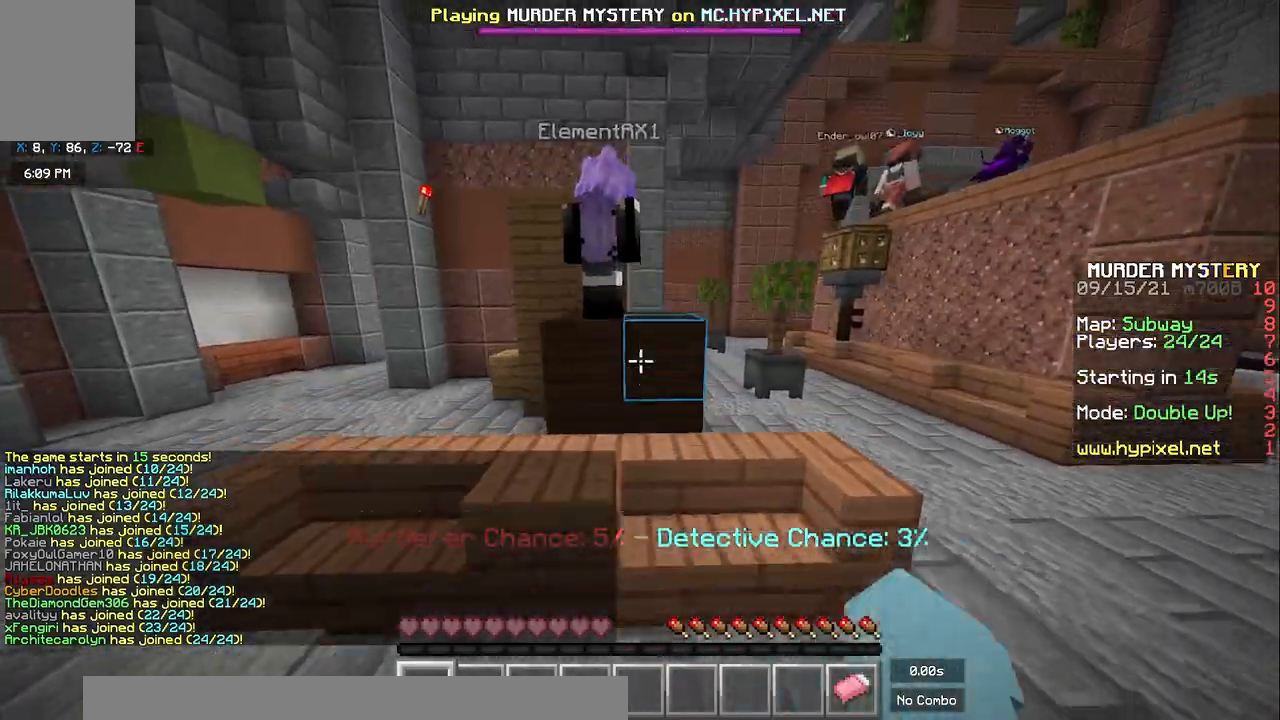
{"keys": ["space", "w"], "mouse": [], "events": [[17, "a", "down"], [133, "space", "up"], [167, "mouse_left", "down"], [183, "mouse_left", "up"], [200, "mouse_left", "down"], [267, "mouse_right", "down"], [283, "mouse_left", "up"], [317, "a", "up"], [317, "mouse_right", "up"], [317, "space", "down"]]}
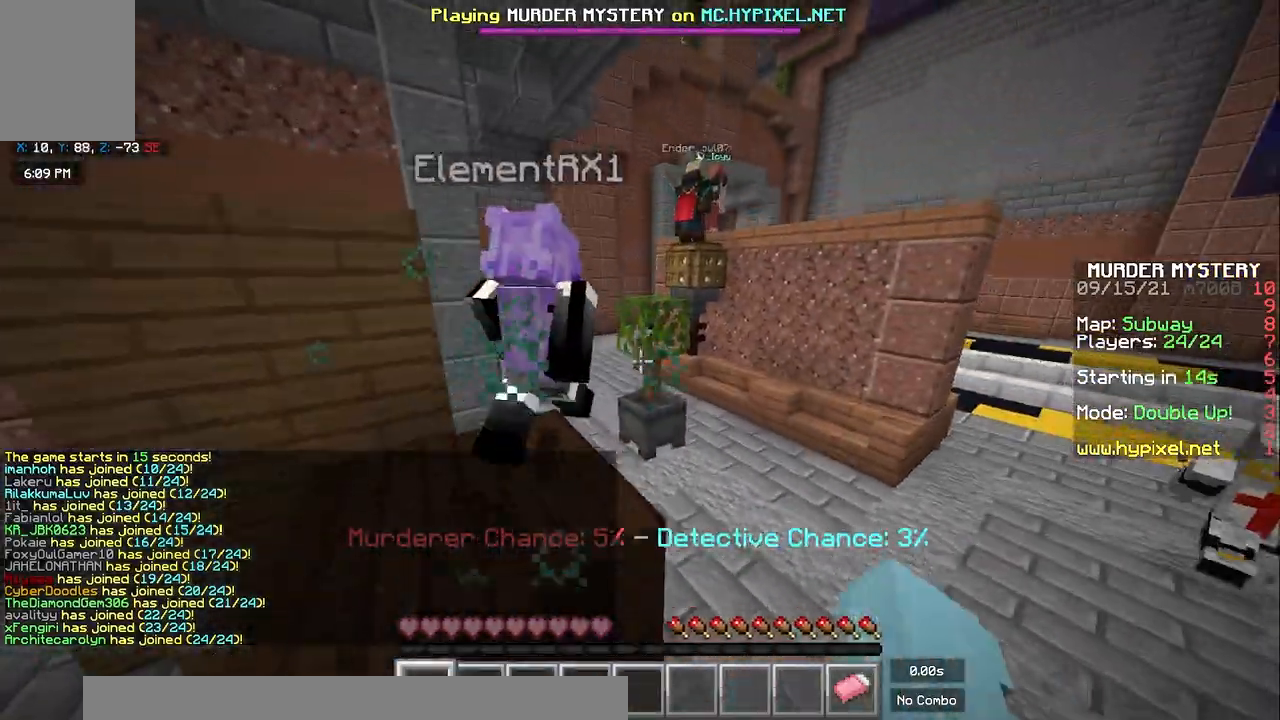
{"keys": ["w"], "mouse": [], "events": [[33, "space", "up"], [50, "a", "down"], [367, "a", "up"]]}
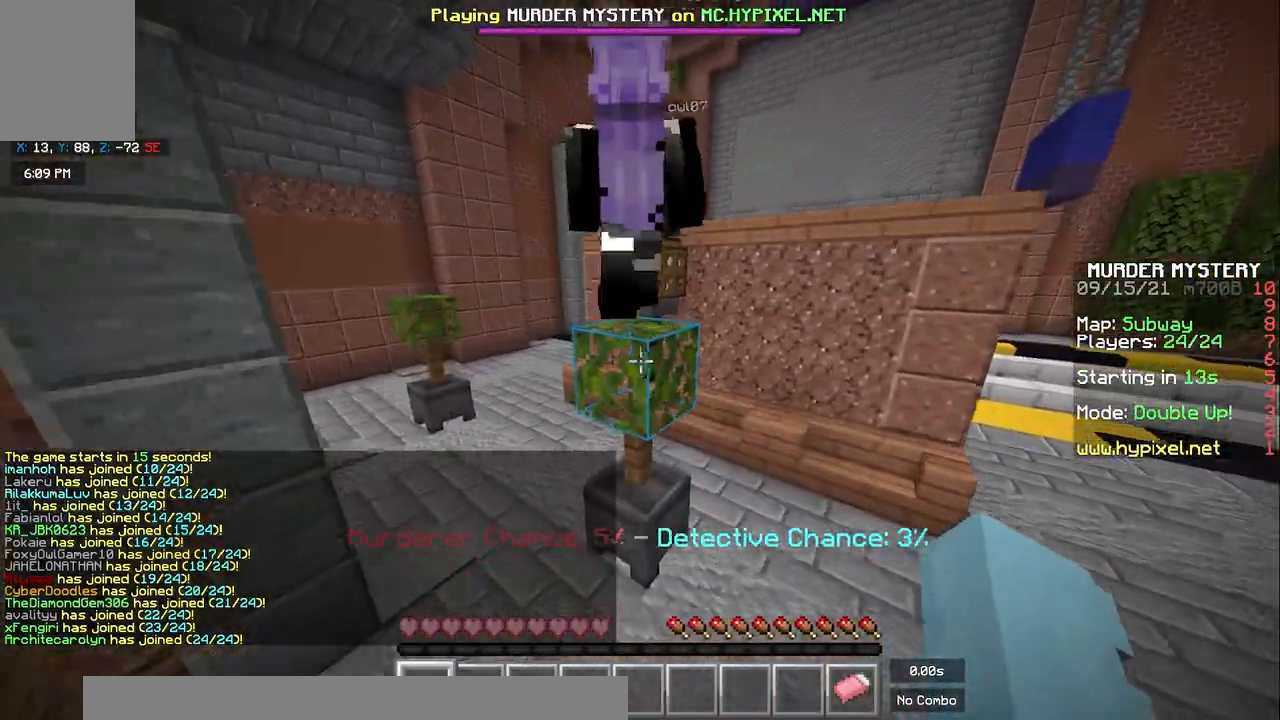
{"keys": ["w"], "mouse": [], "events": [[100, "space", "down"], [300, "d", "down"], [367, "space", "up"], [467, "d", "up"]]}
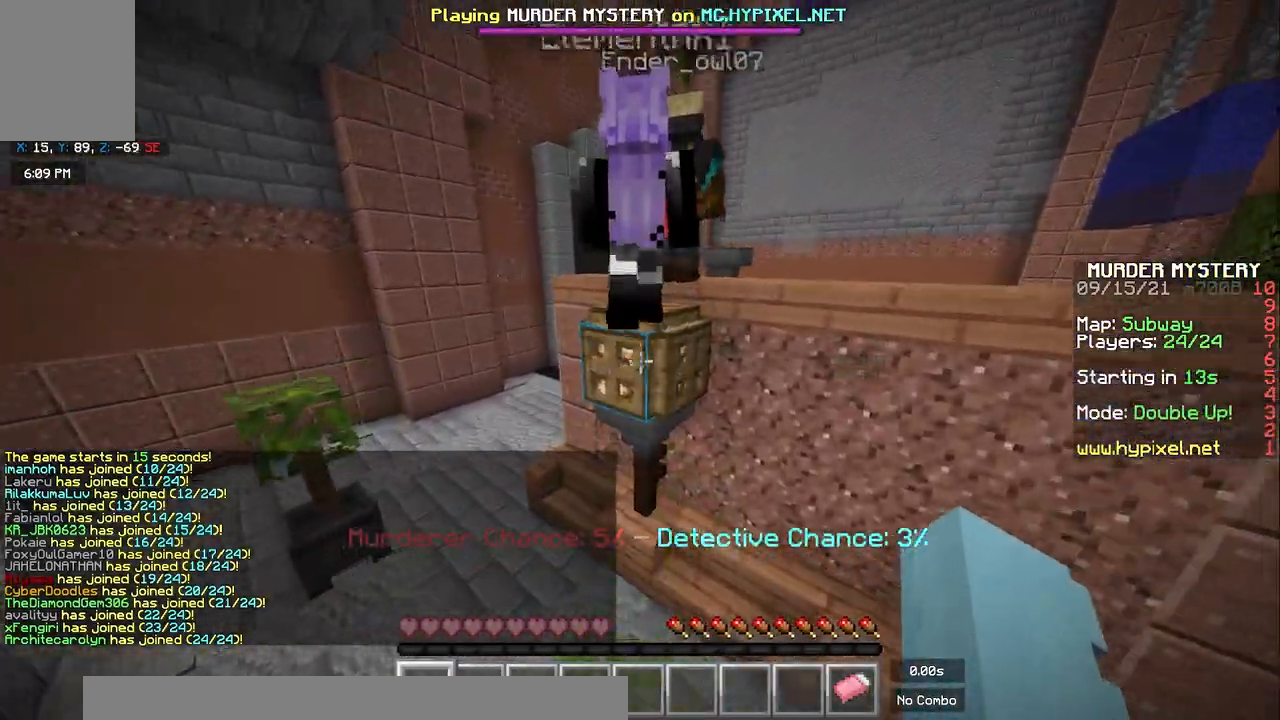
{"keys": ["w"], "mouse": [], "events": [[133, "space", "down"], [400, "space", "up"]]}
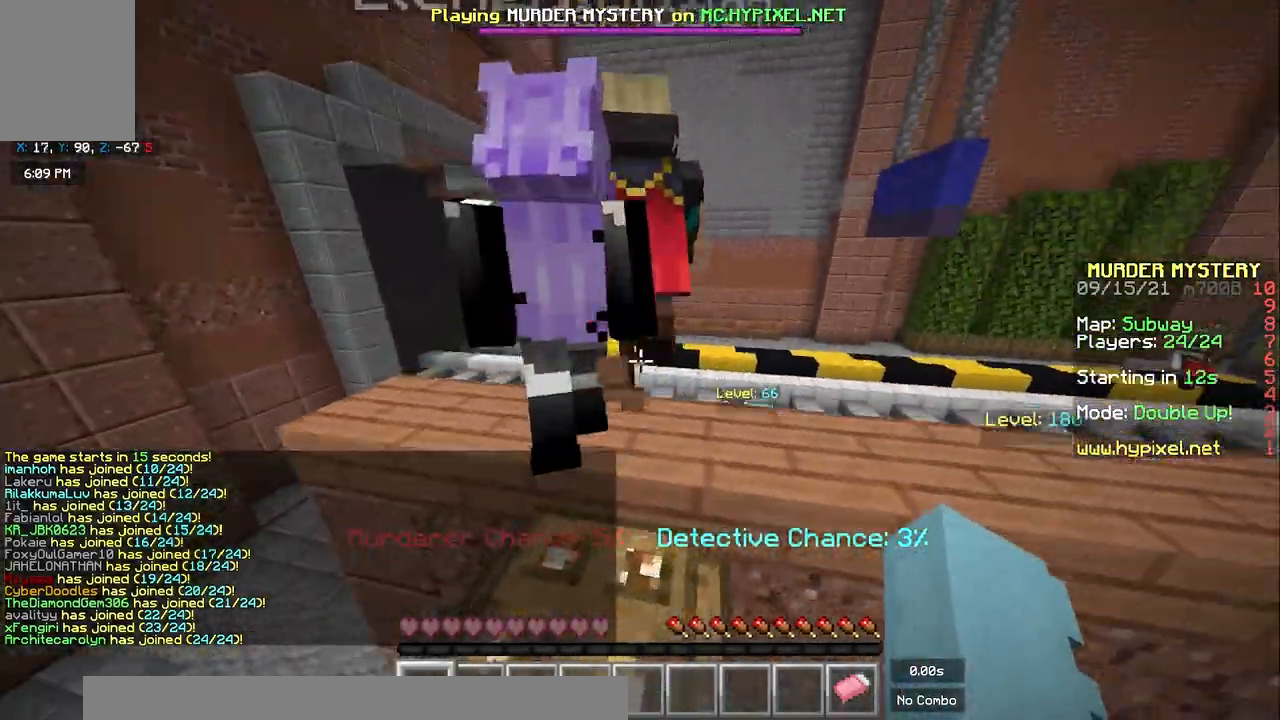
{"keys": ["space", "w"], "mouse": [], "events": [[367, "space", "down"]]}
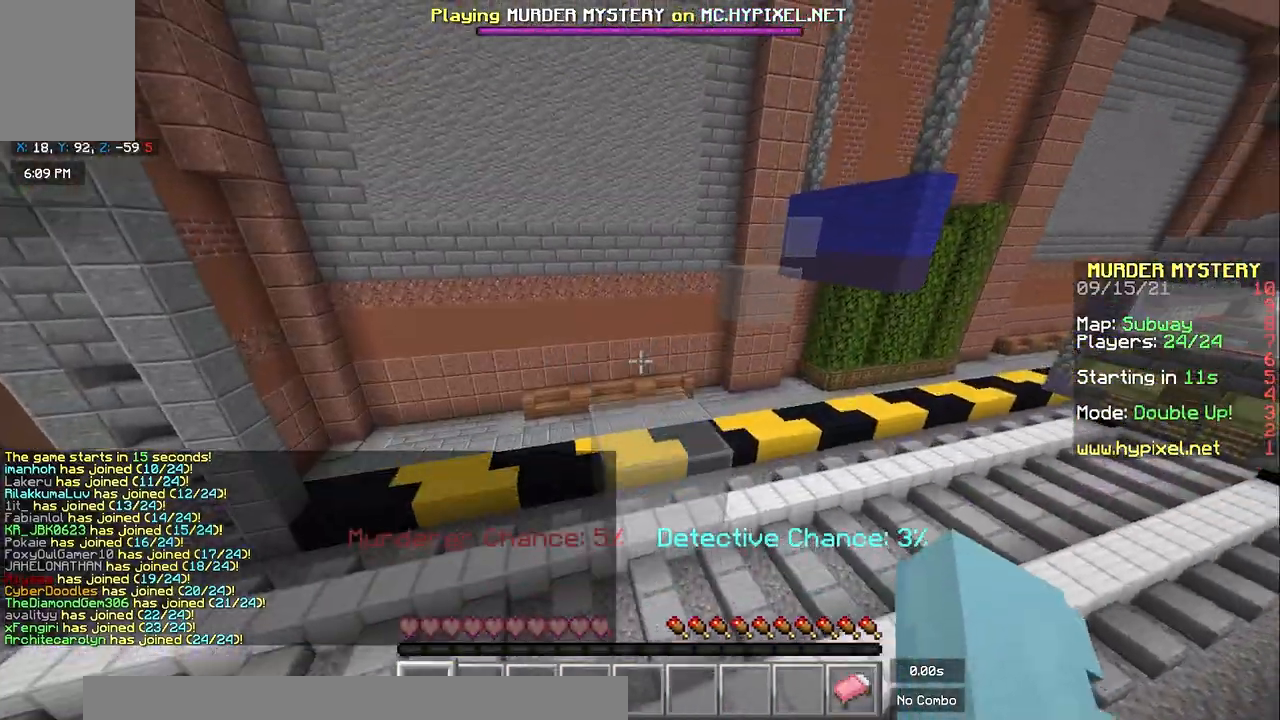
{"keys": ["w"], "mouse": [], "events": [[117, "space", "up"]]}
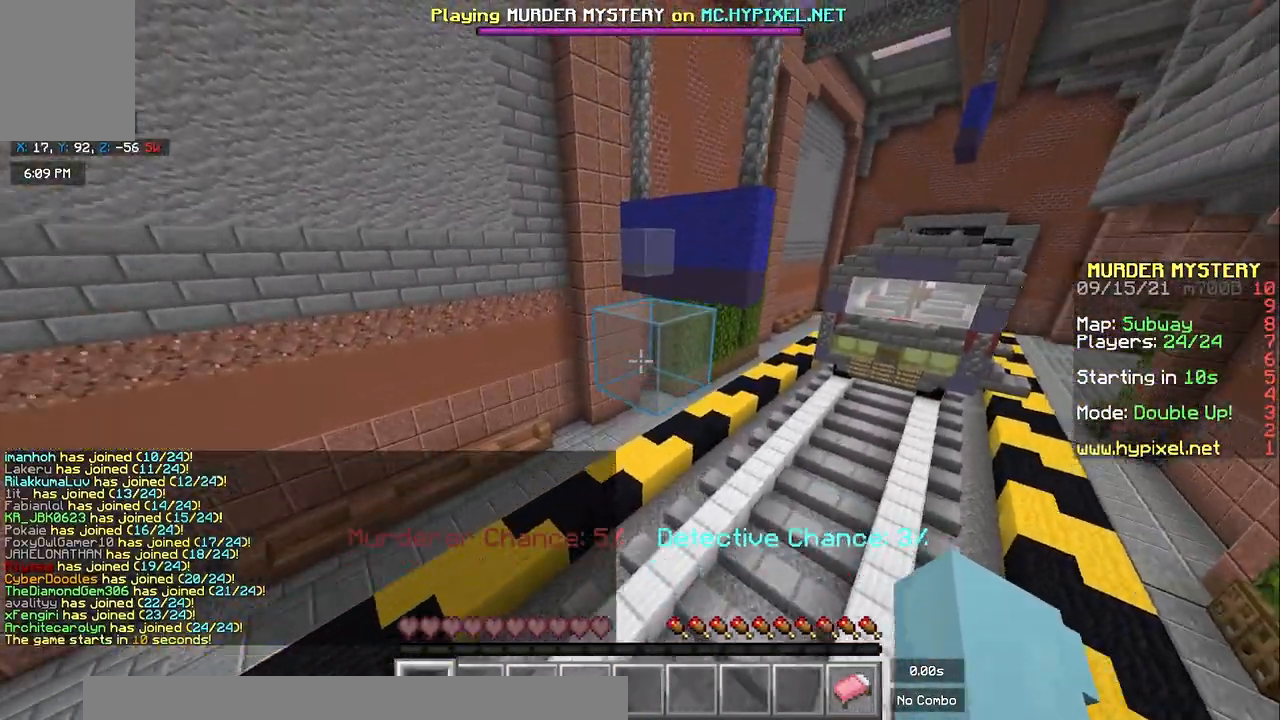
{"keys": ["w"], "mouse": [], "events": [[50, "space", "down"], [300, "space", "up"]]}
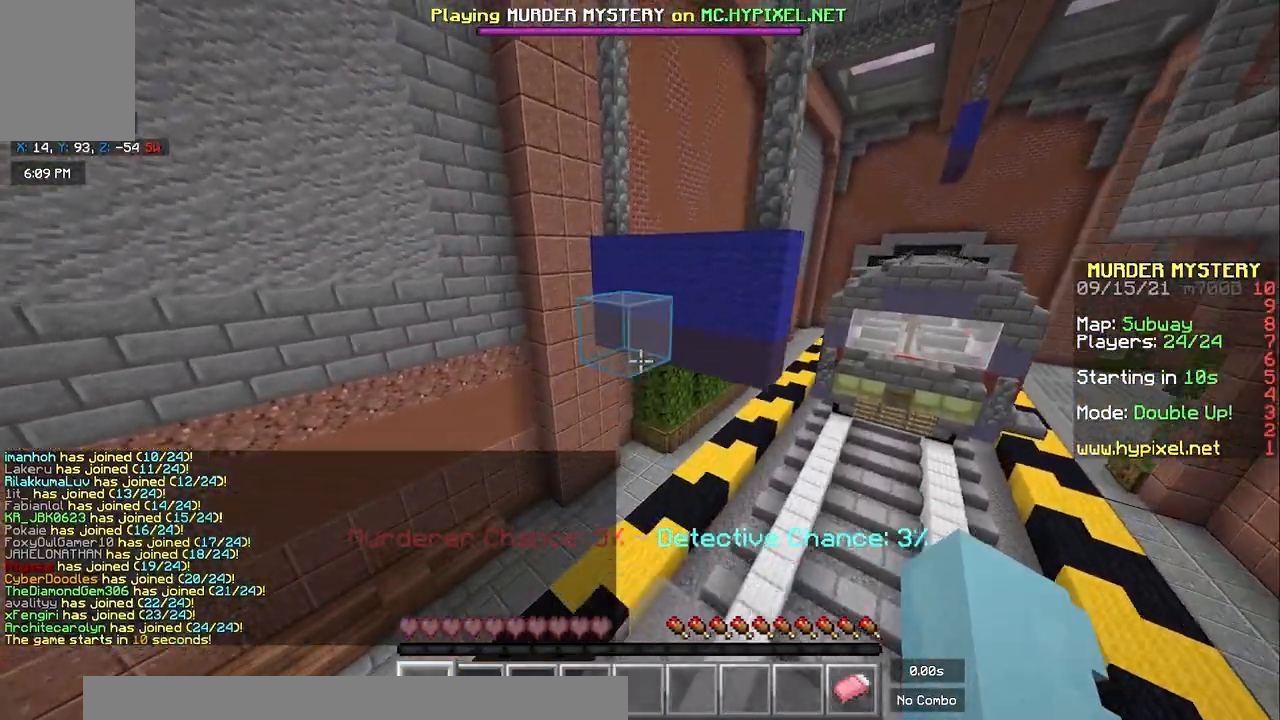
{"keys": ["w"], "mouse": [], "events": [[233, "space", "down"], [483, "space", "up"]]}
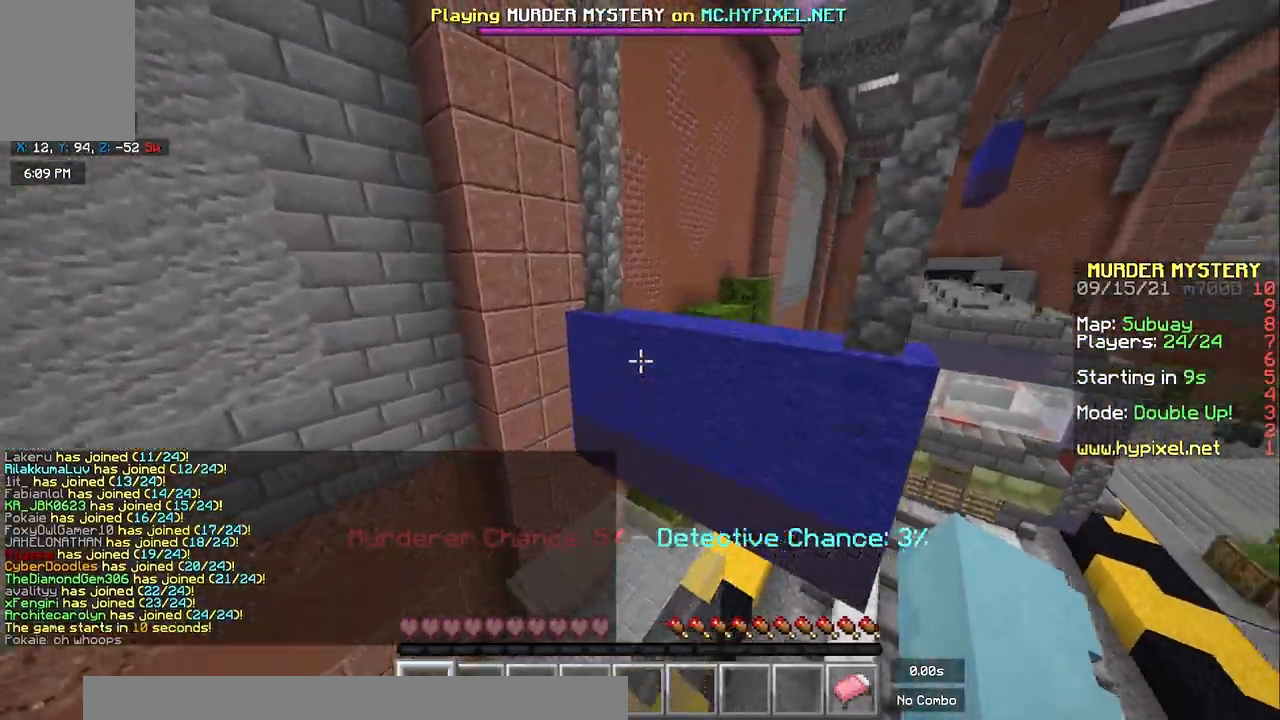
{"keys": ["w"], "mouse": [], "events": [[233, "space", "down"], [467, "space", "up"]]}
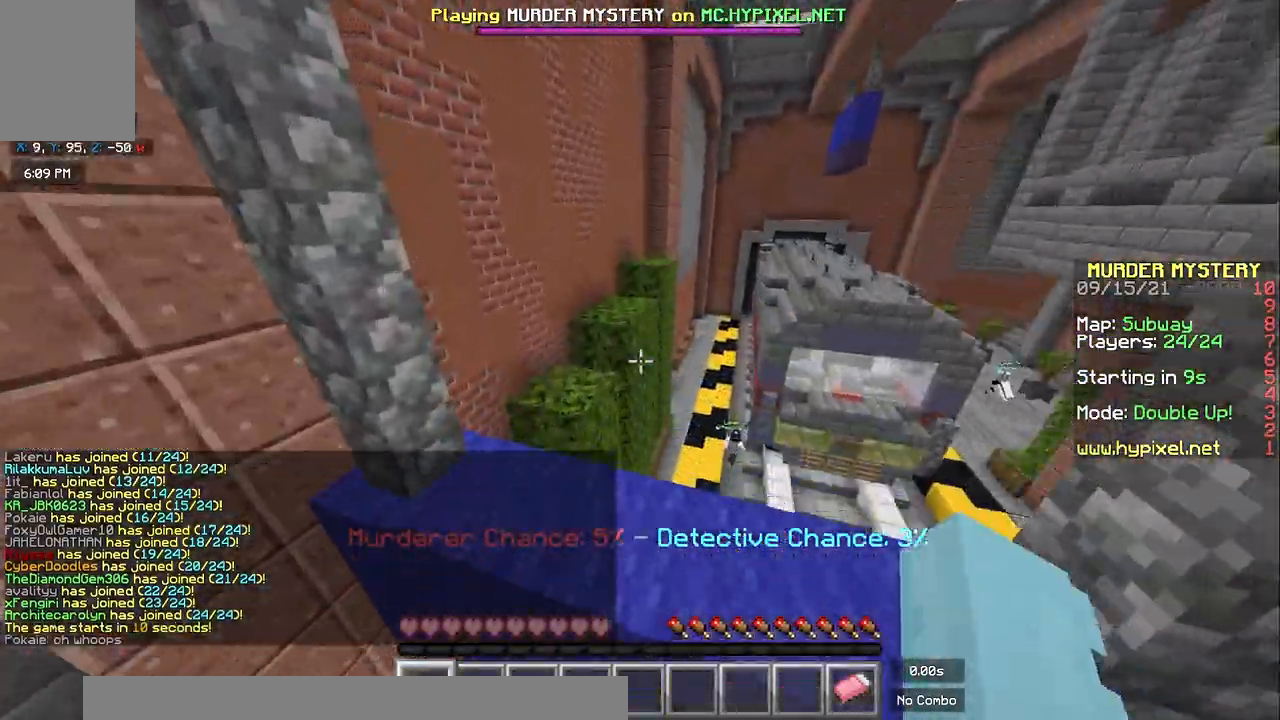
{"keys": [], "mouse": [], "events": [[67, "w", "up"], [183, "s", "down"], [417, "s", "up"]]}
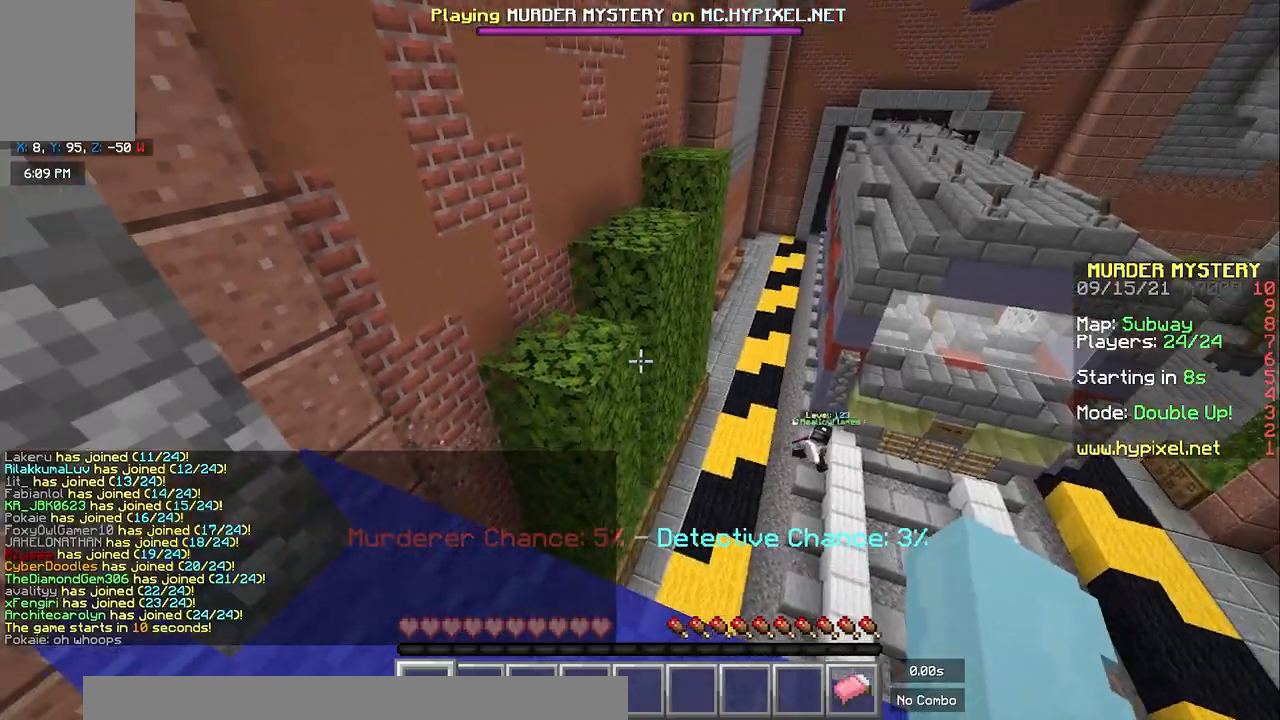
{"keys": ["a", "w"], "mouse": [], "events": [[17, "w", "down"], [133, "space", "down"], [433, "a", "down"], [500, "space", "up"]]}
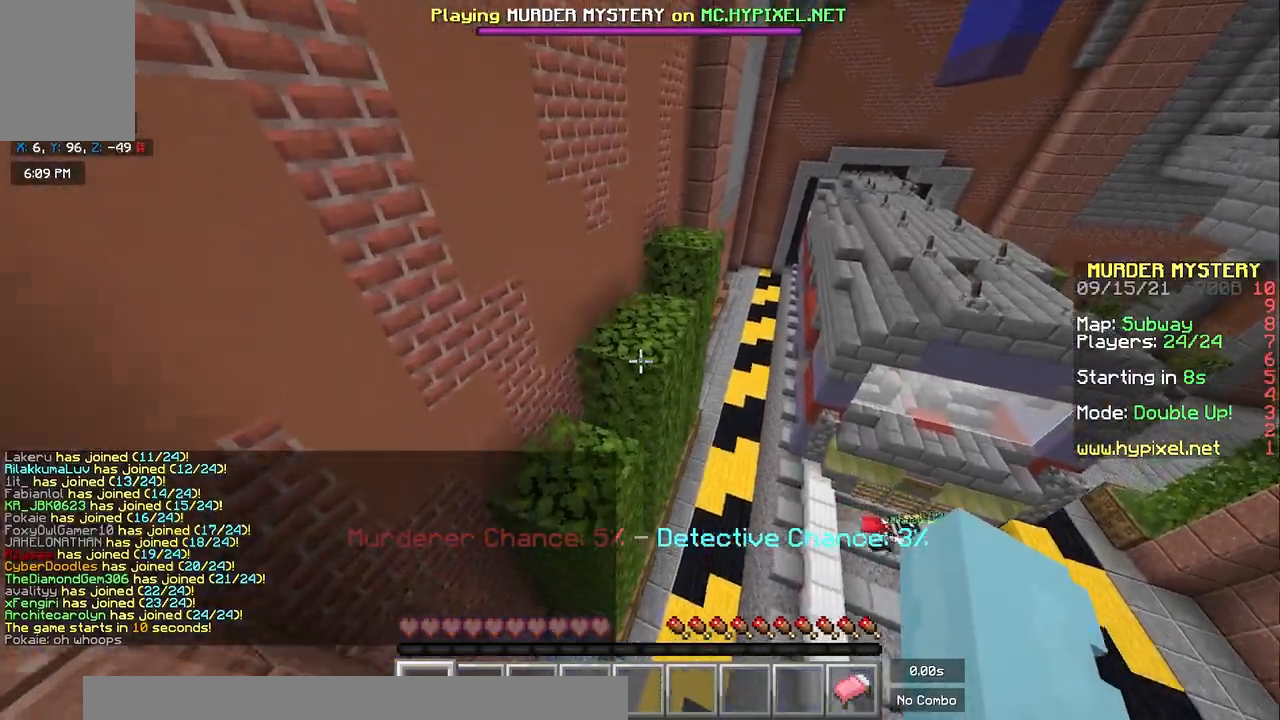
{"keys": ["w"], "mouse": [], "events": [[200, "a", "up"]]}
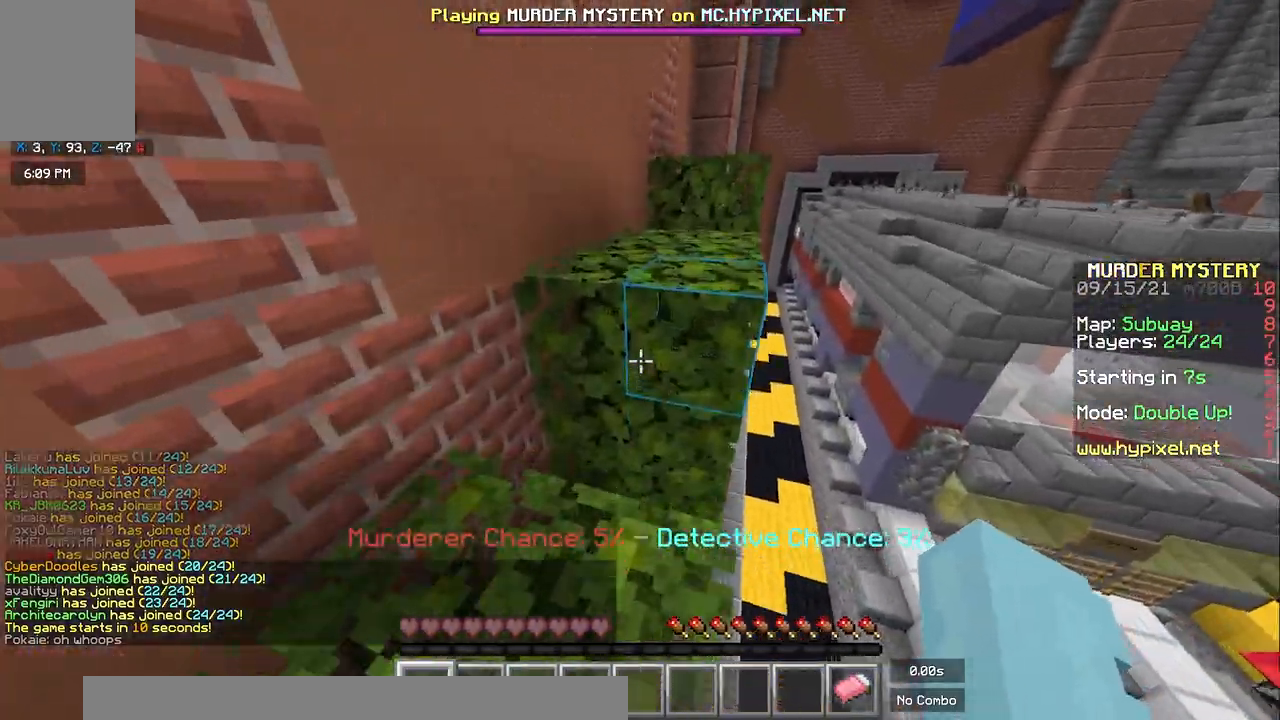
{"keys": ["space", "w"], "mouse": [], "events": [[133, "w", "up"], [200, "w", "down"], [233, "space", "down"]]}
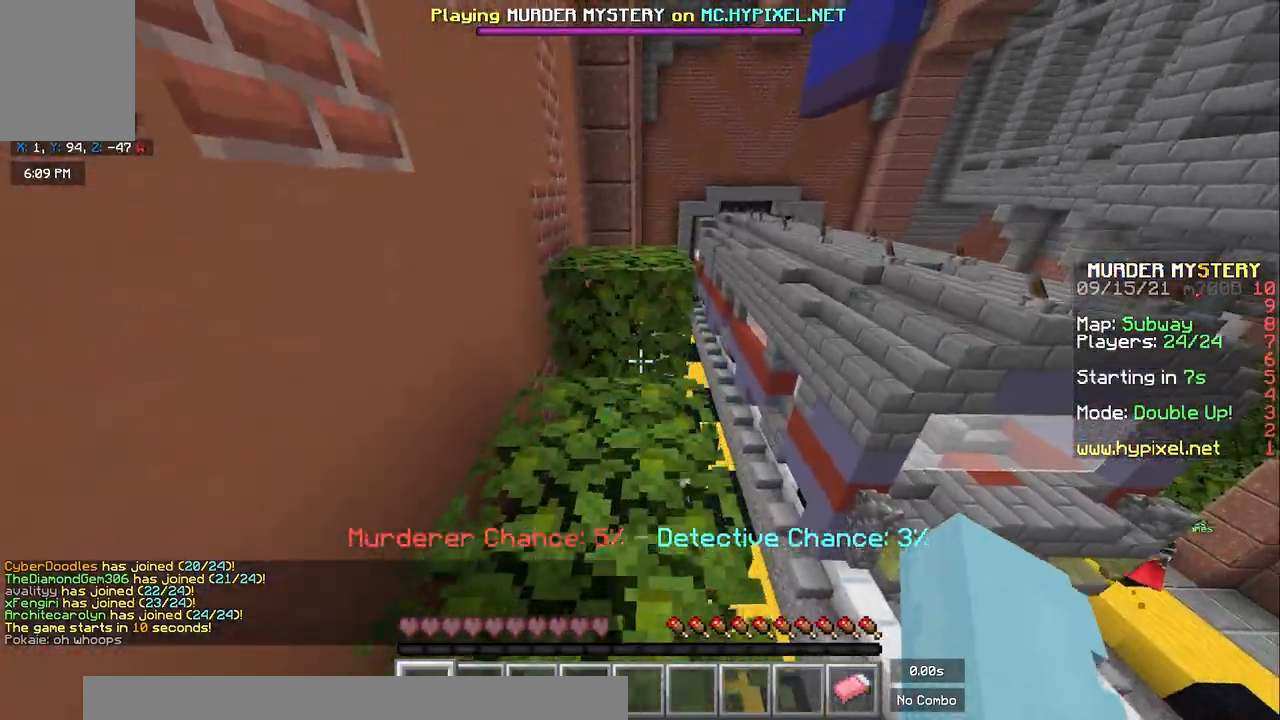
{"keys": ["a", "space", "w"], "mouse": [], "events": [[67, "space", "up"], [400, "space", "down"], [450, "a", "down"]]}
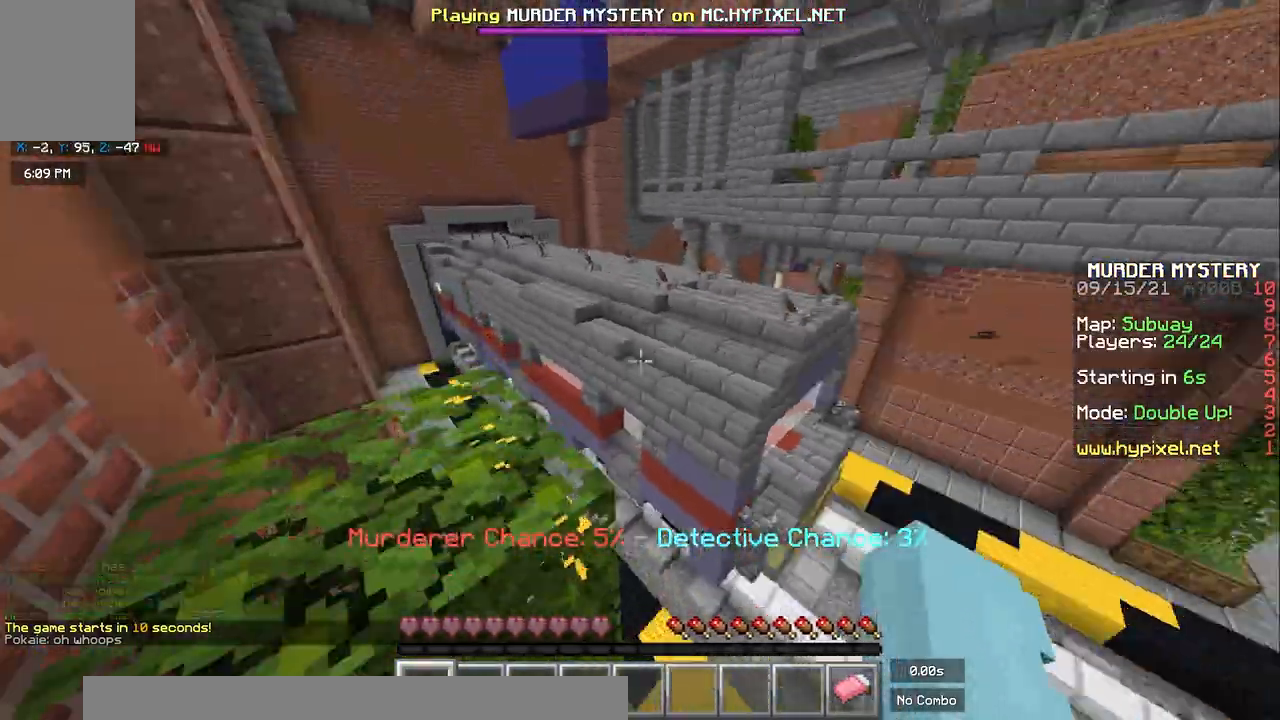
{"keys": ["space", "w"], "mouse": [], "events": [[100, "space", "up"], [217, "a", "up"], [467, "space", "down"]]}
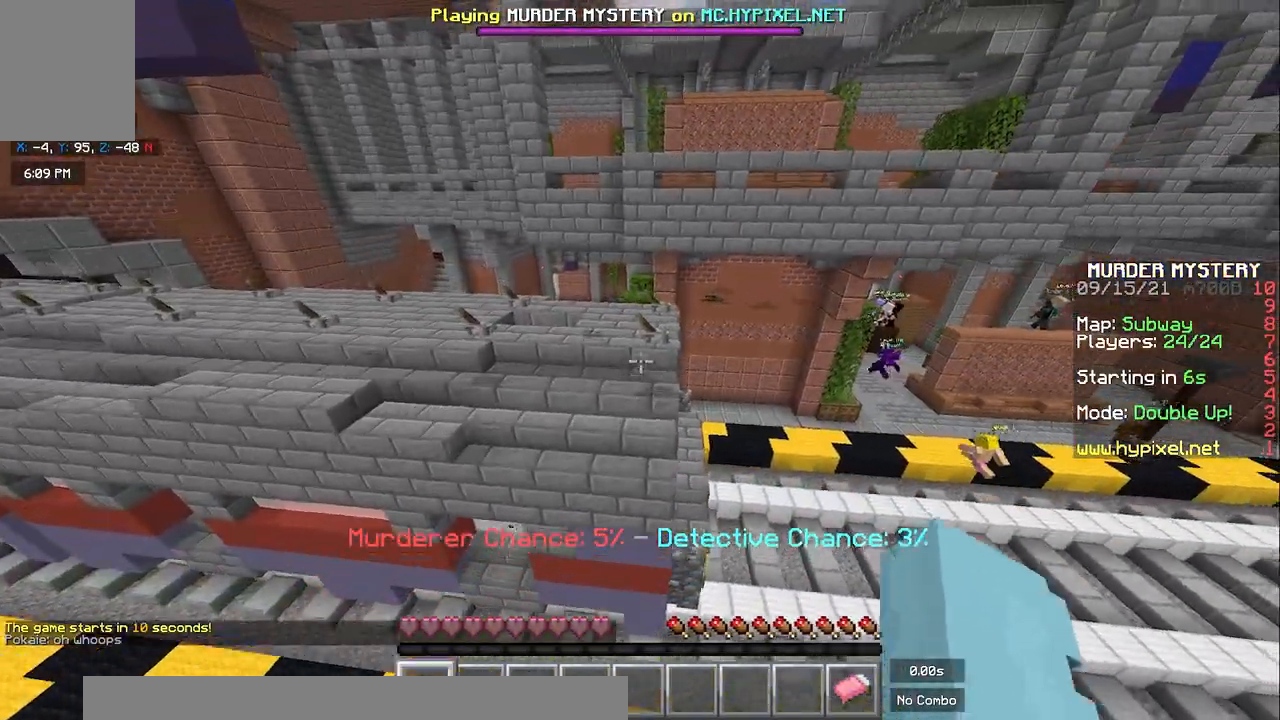
{"keys": ["d", "w"], "mouse": [], "events": [[350, "space", "up"], [467, "d", "down"]]}
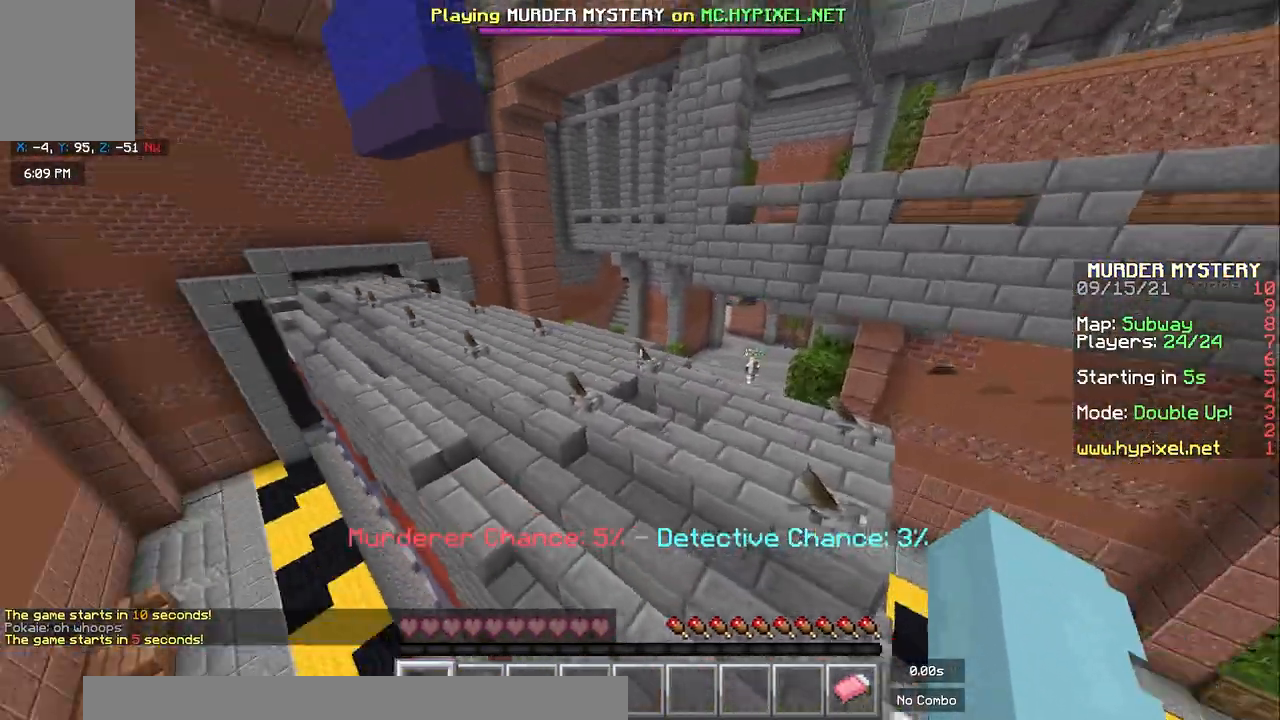
{"keys": ["w"], "mouse": [], "events": [[233, "d", "up"]]}
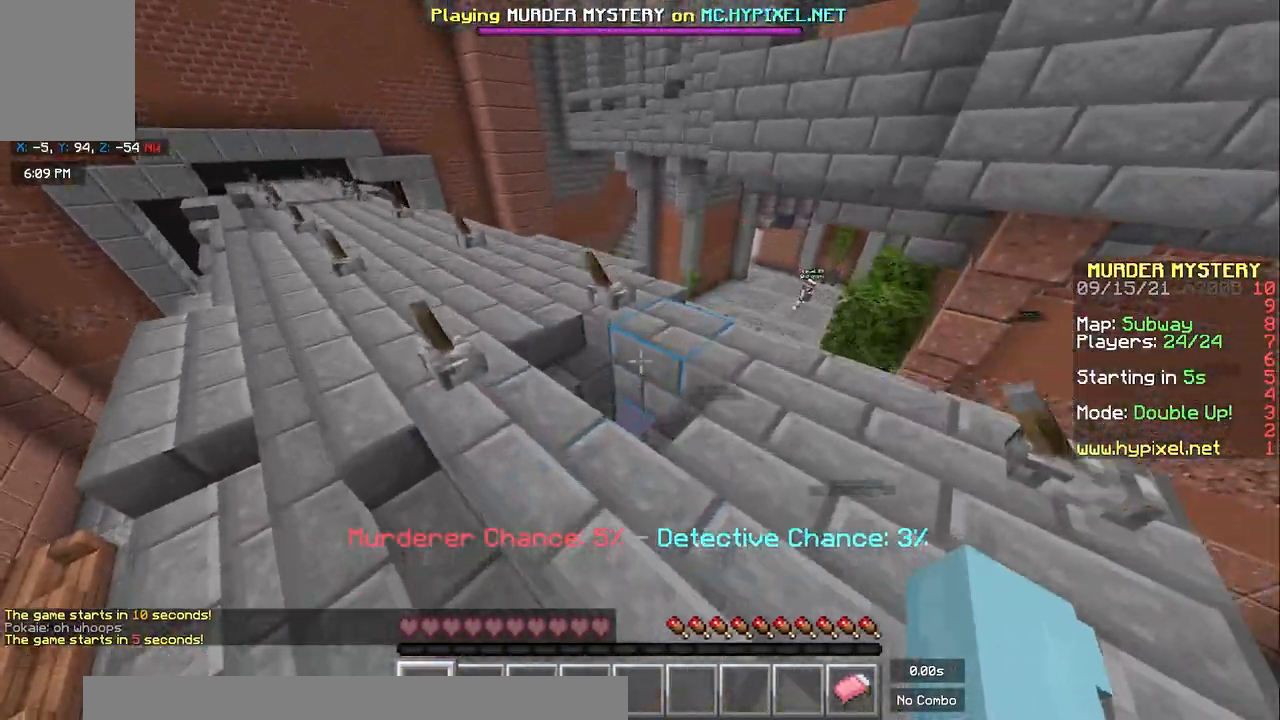
{"keys": ["w"], "mouse": [], "events": []}
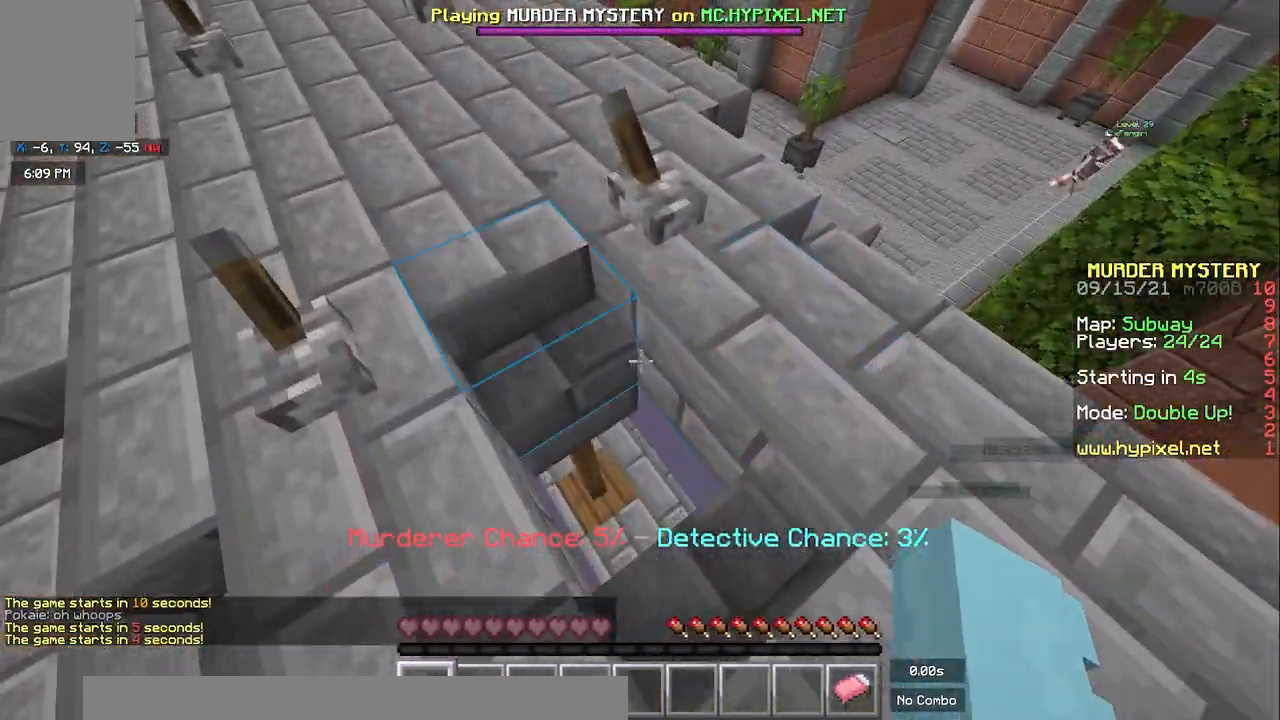
{"keys": [], "mouse": [], "events": [[417, "w", "up"]]}
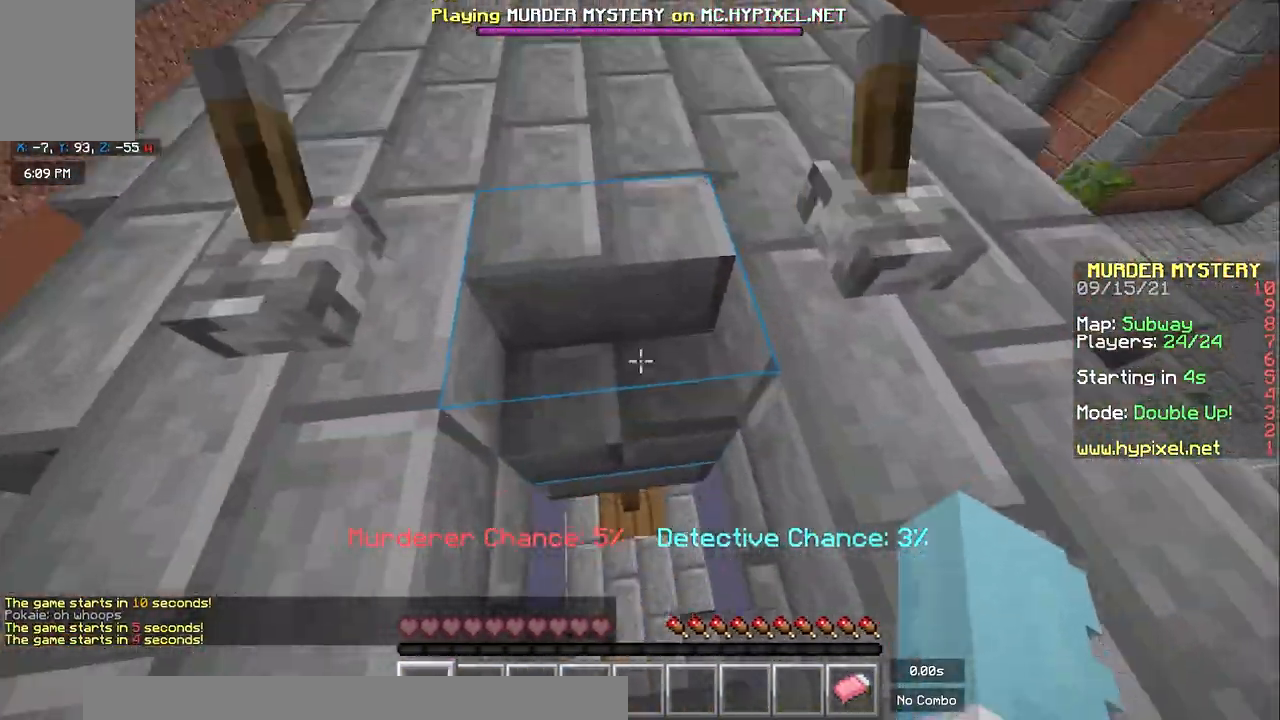
{"keys": [], "mouse": [], "events": [[317, "s", "down"], [483, "s", "up"]]}
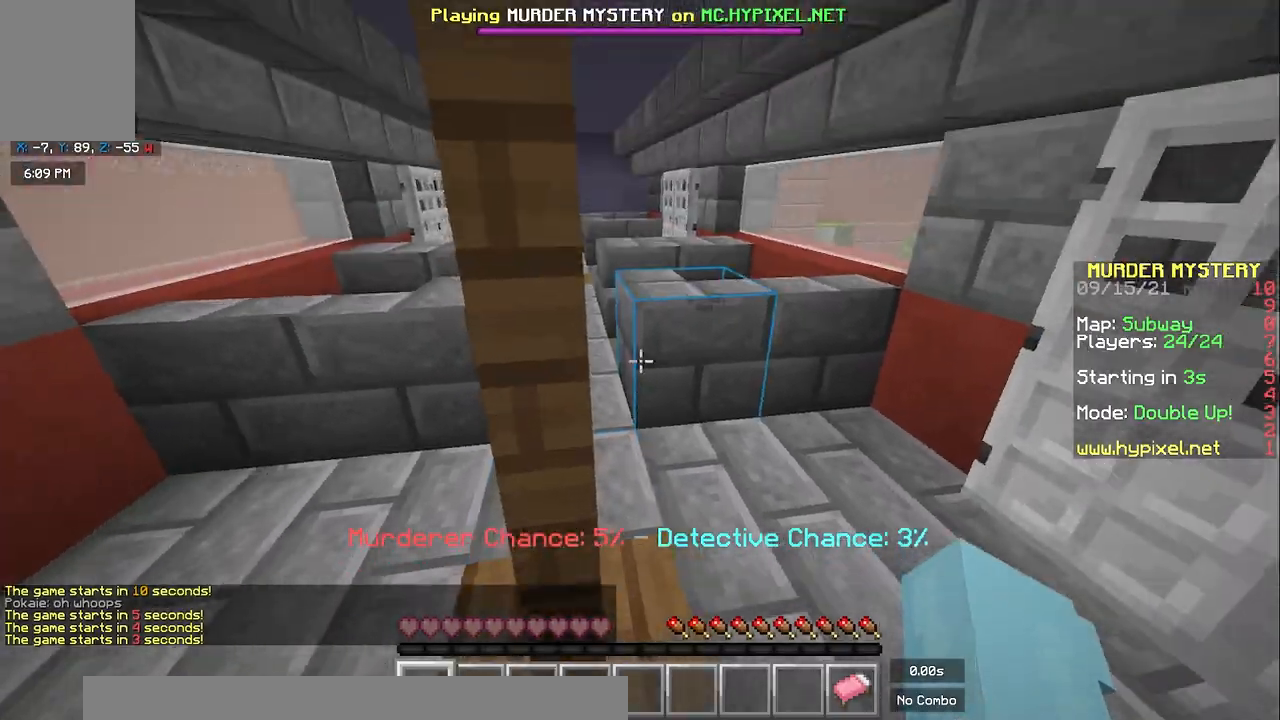
{"keys": ["space", "w"], "mouse": [], "events": [[33, "d", "down"], [100, "w", "down"], [283, "d", "up"], [433, "space", "down"]]}
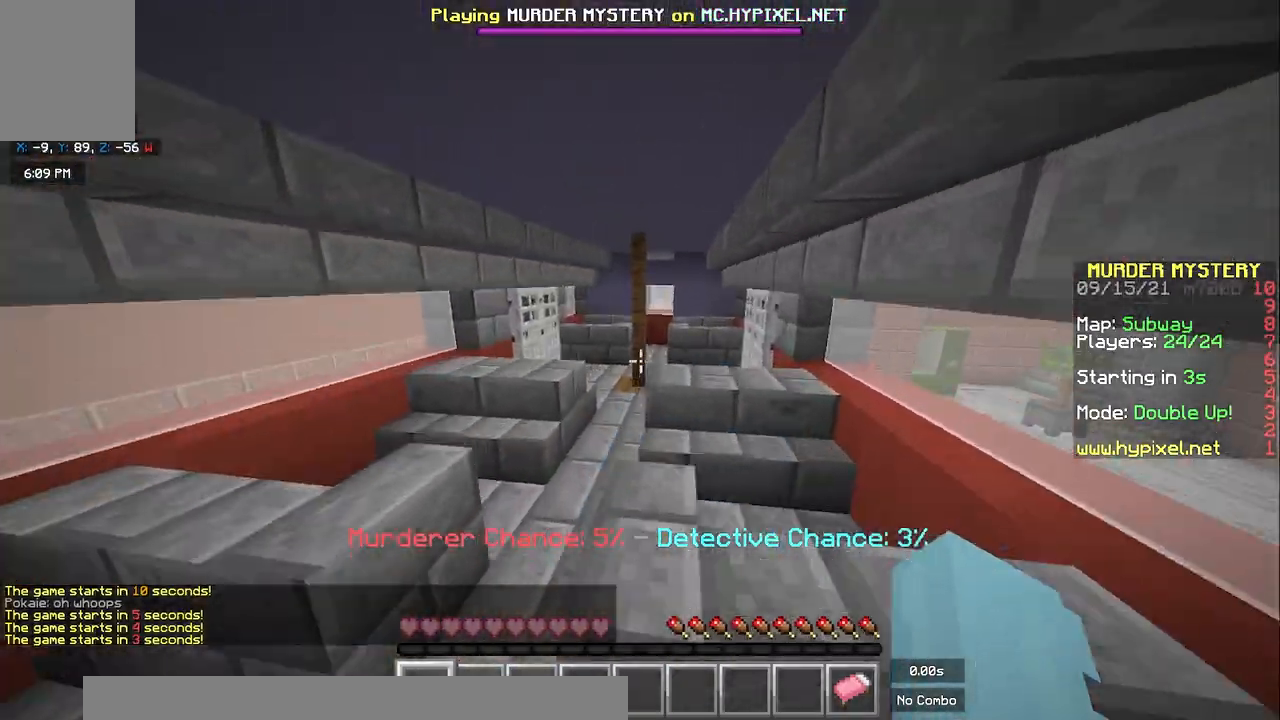
{"keys": ["space", "w"], "mouse": [], "events": [[133, "space", "up"], [317, "space", "down"]]}